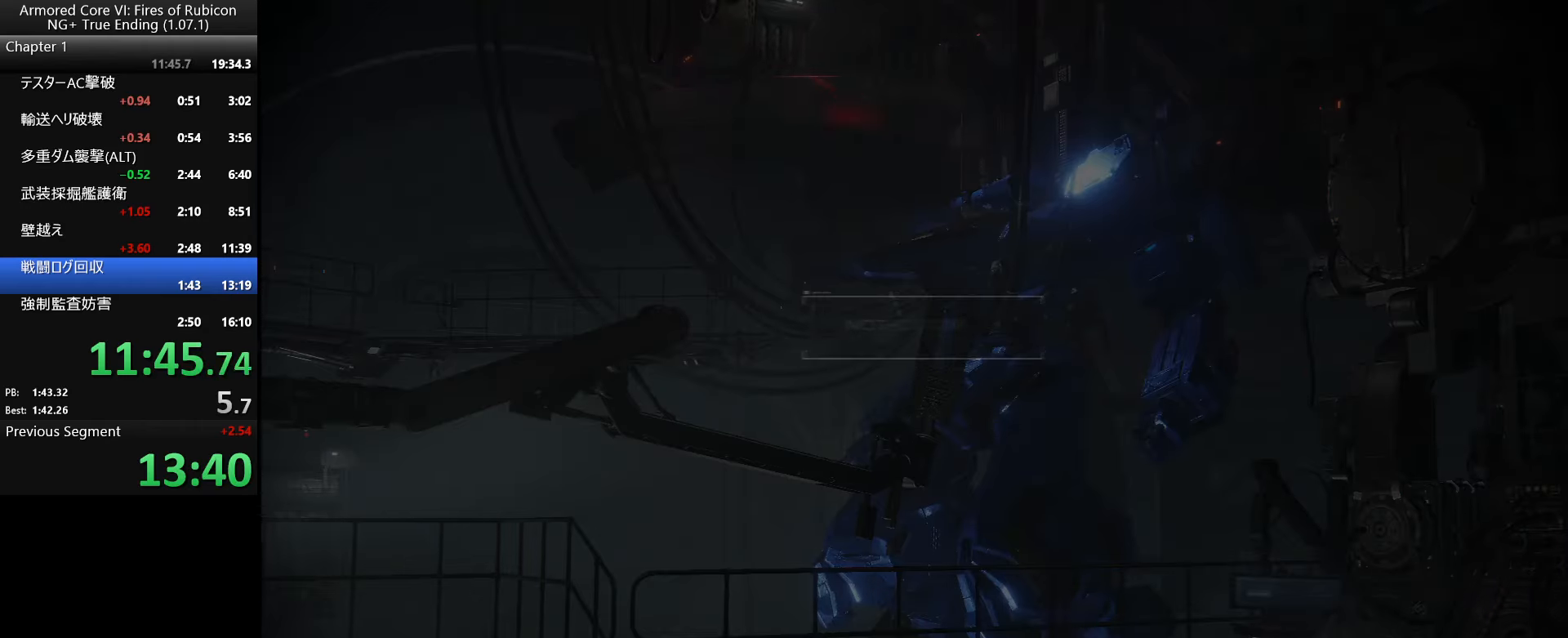
Gameplay with keyboard and mouse; each line is a JSON object with the keys and mouse buttons held at the frame after it. "events" lists presses ("down") and releases ("up") of ".", "/", "1", "2", "3", "4", "5", "6", "a", "alt_l", "alt_r", "b", "backslash", "c", "caps_lock", "comma", "ctrl_l", "ctrl_r", "d", "down", "e", "escape", "f", "f1", "f2", "f3", "f4", "f5", "f6", "g", "h", "i", "j", "k", "l", "lbracket", "left", "m", "n", "o", "p", "q", "quote", "r", "rbracket", "return", "right", "s", "semicolon", "shift_l", "shift_r", "space", "super_l", "super_r", "t", "tab", "tilde", "u", "up", "v", "w", "x", "y", "z", "mouse_left", "mouse_wheel", "mouse_right", "mouse_mb4" and "mouse_mb5" between this image and that frame as [ms after this image, input, new state], when the widget could be followed in between. "mouse_left", "mouse_wheel", "mouse_right", "mouse_mb4", "mouse_mb5" = the "left", "wheel", "right", "mb4", "mb5" buttons of the "mouse" list. No other keys are recorded. "wheel" means that the mouse wheel is clicked or scrolled. Not read: mouse_move.
{"keys": ["return"], "mouse": [], "events": [[216, "return", "down"], [316, "return", "up"], [383, "return", "down"], [450, "return", "up"], [483, "return", "down"]]}
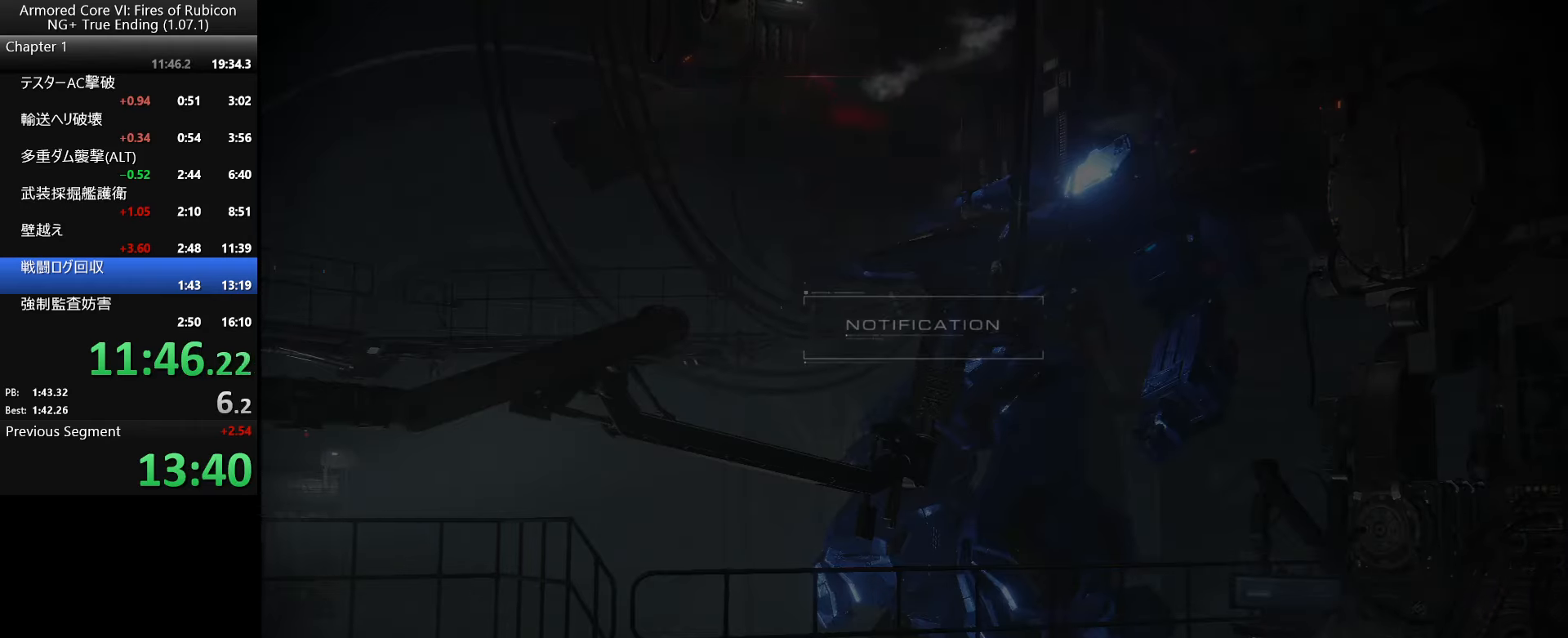
{"keys": ["return"], "mouse": [], "events": [[50, "return", "up"], [166, "return", "down"], [216, "return", "up"], [316, "return", "down"], [400, "return", "up"], [500, "return", "down"]]}
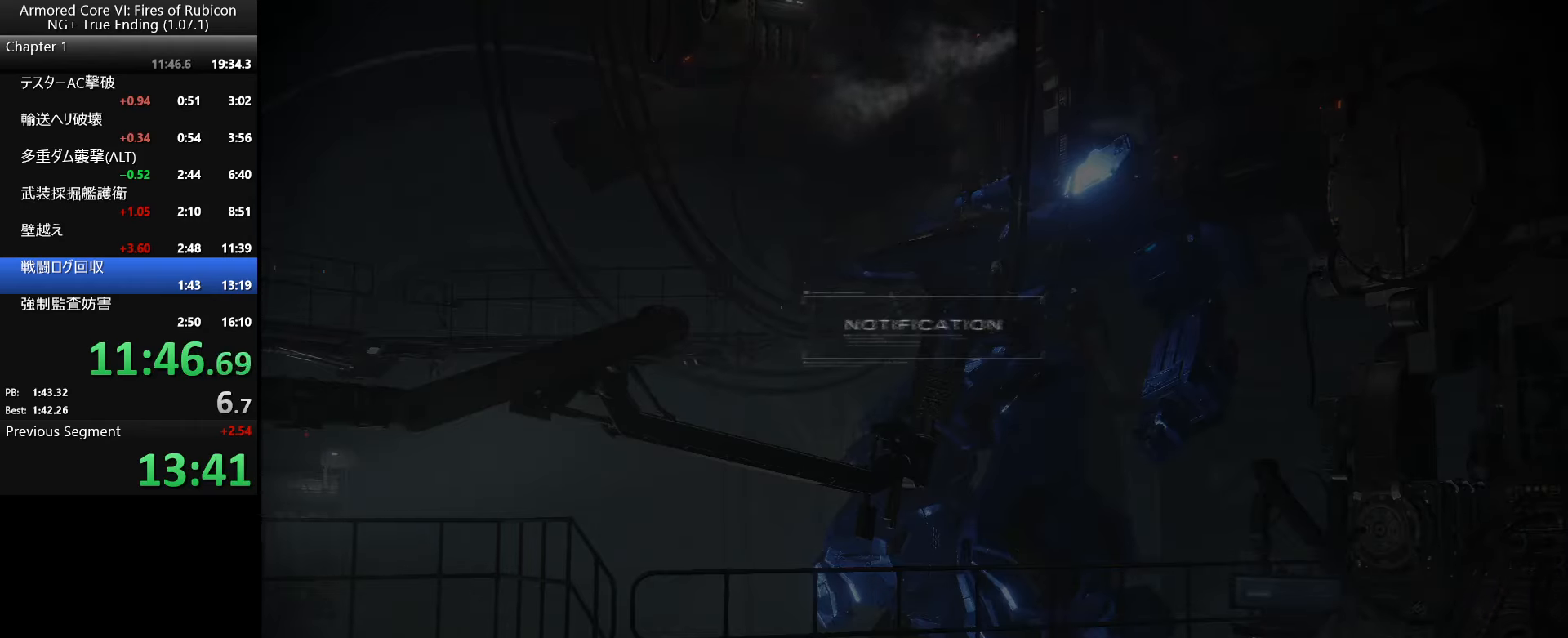
{"keys": ["return"], "mouse": [], "events": [[50, "return", "up"], [100, "return", "down"], [133, "return", "up"], [166, "return", "down"], [216, "return", "up"], [250, "return", "down"], [283, "return", "up"], [316, "return", "down"], [366, "return", "up"], [400, "return", "down"], [433, "return", "up"], [450, "return", "down"]]}
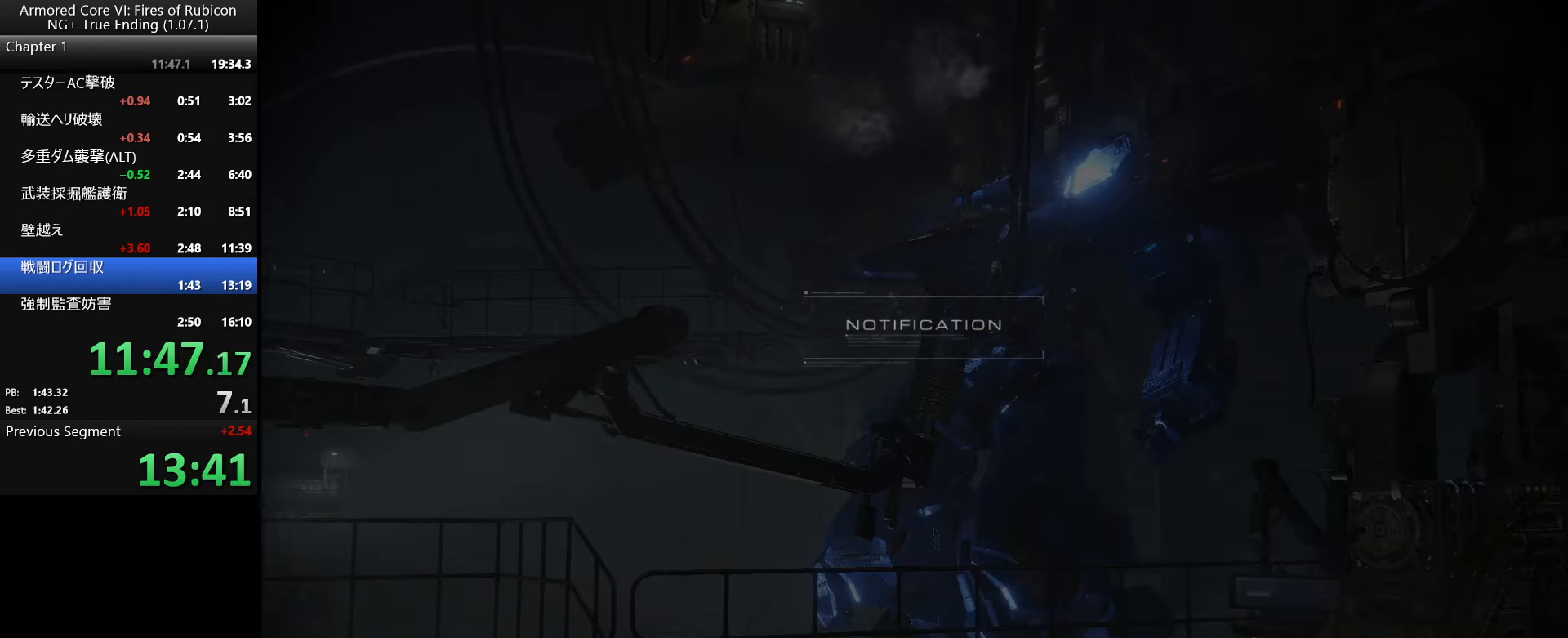
{"keys": [], "mouse": [], "events": [[33, "return", "up"]]}
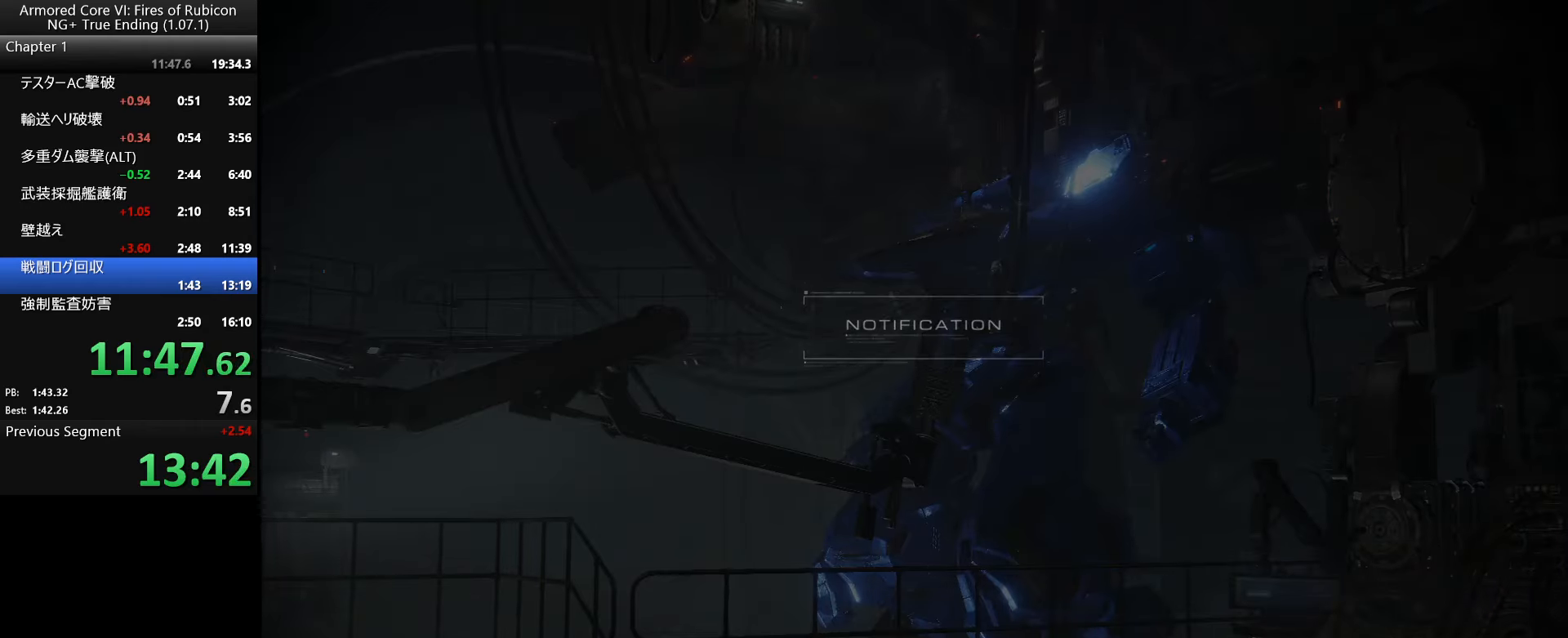
{"keys": [], "mouse": [], "events": []}
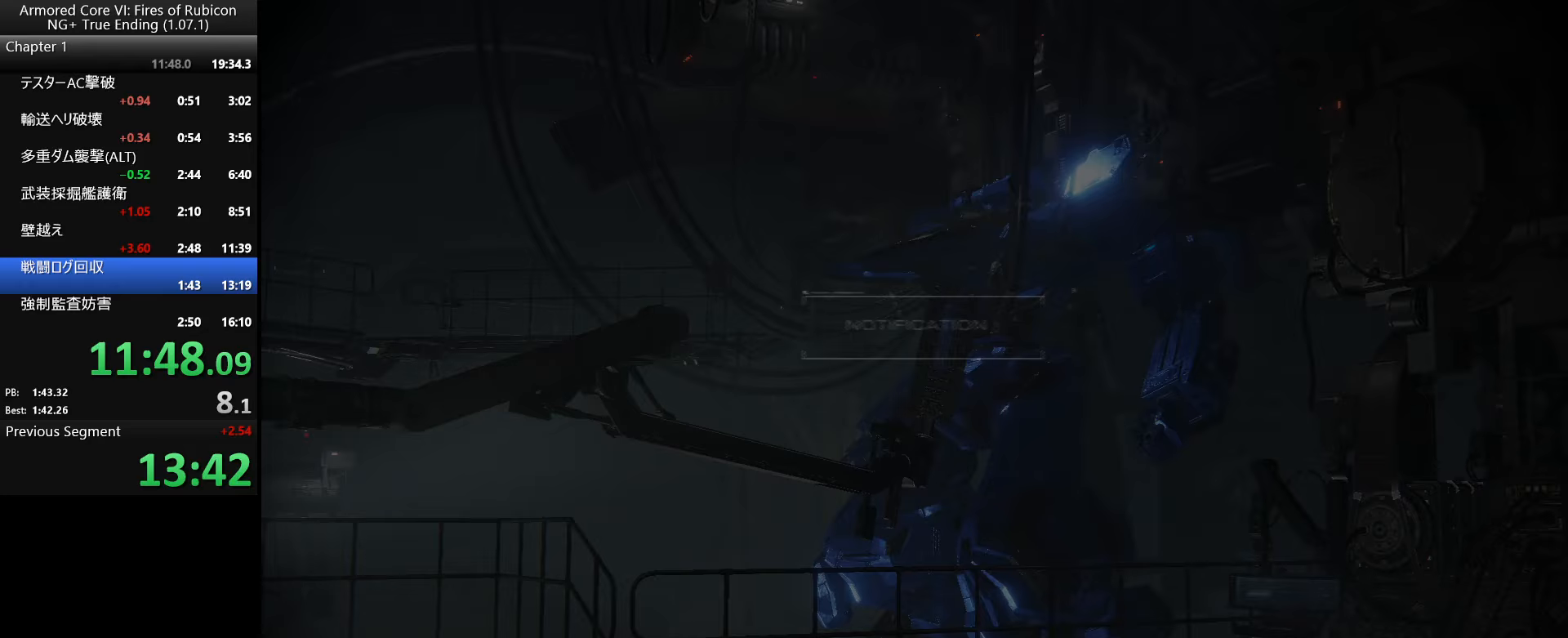
{"keys": [], "mouse": [], "events": []}
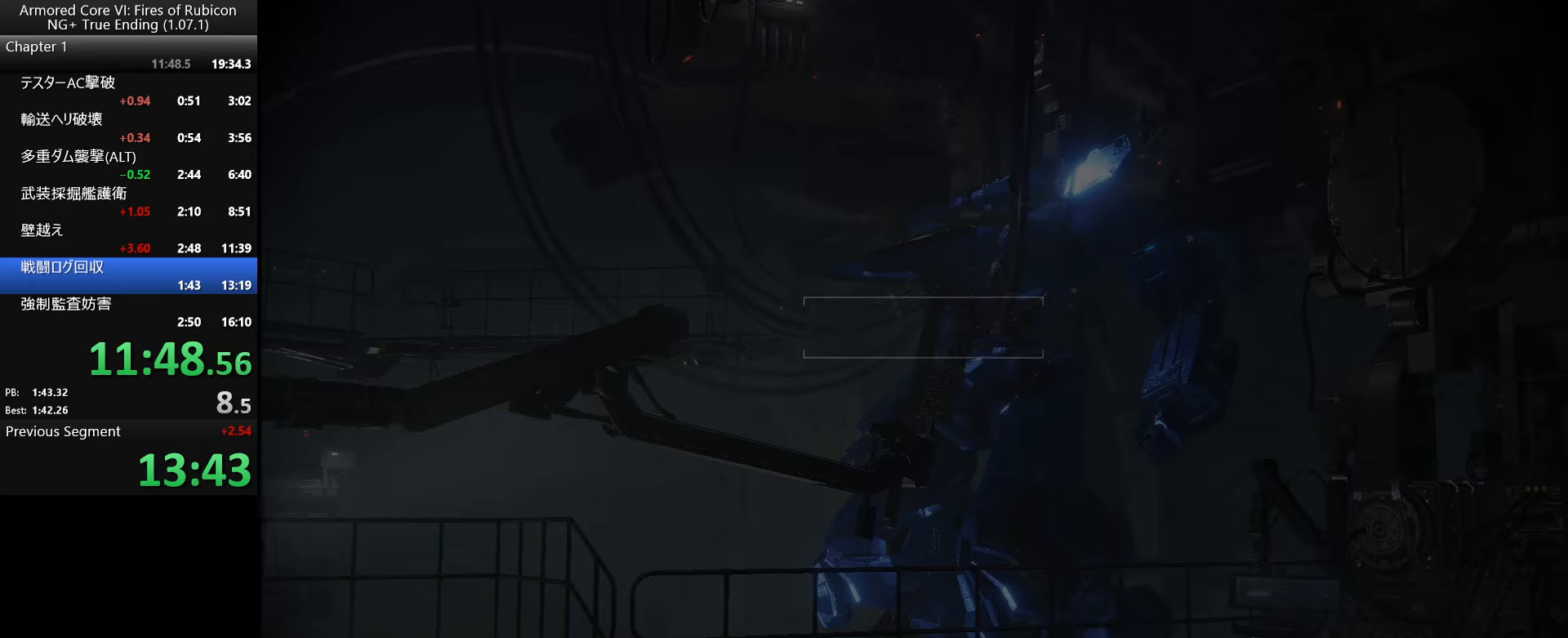
{"keys": [], "mouse": [], "events": []}
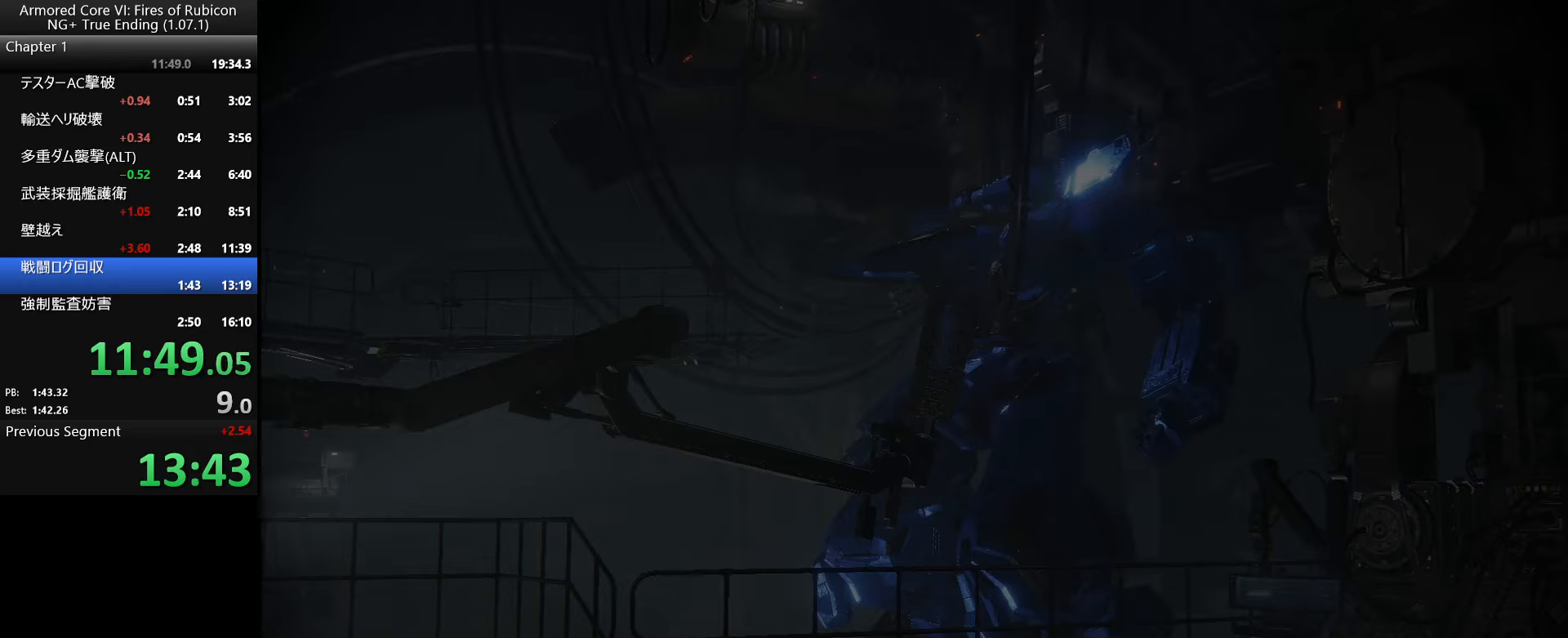
{"keys": [], "mouse": [], "events": []}
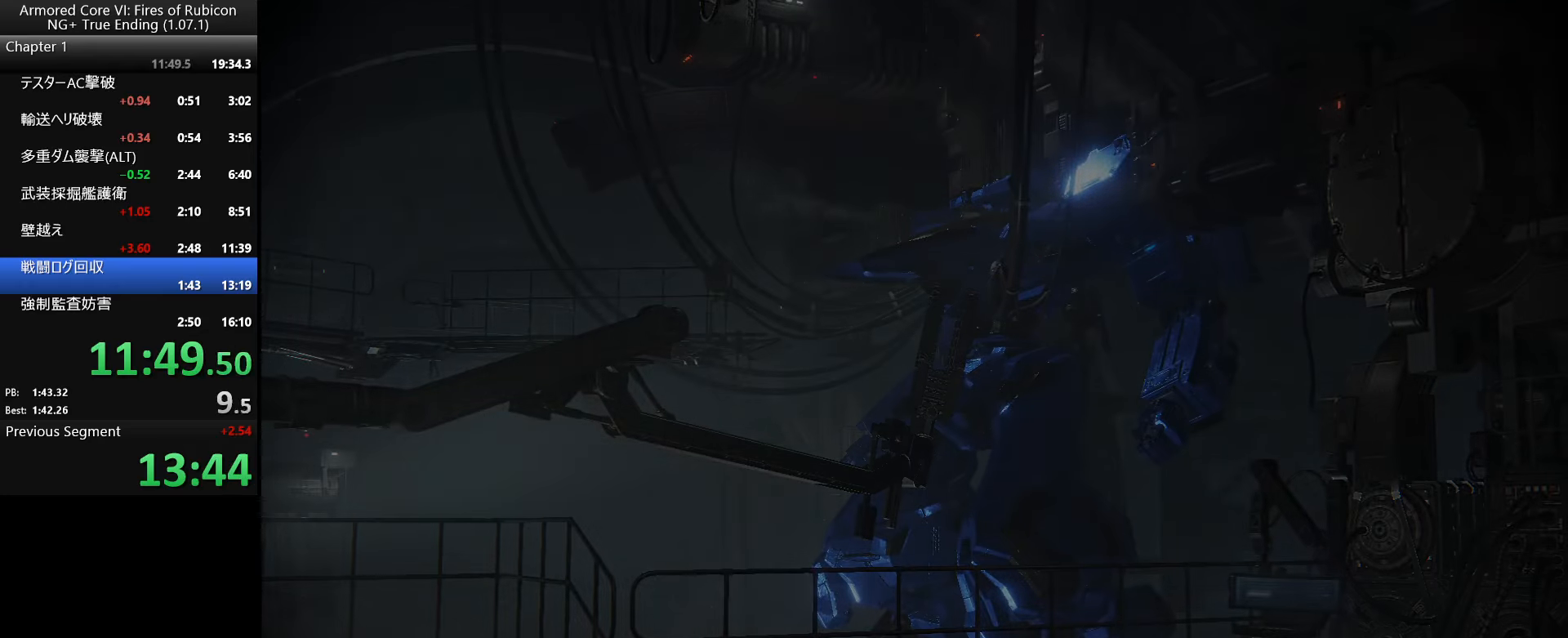
{"keys": [], "mouse": [], "events": []}
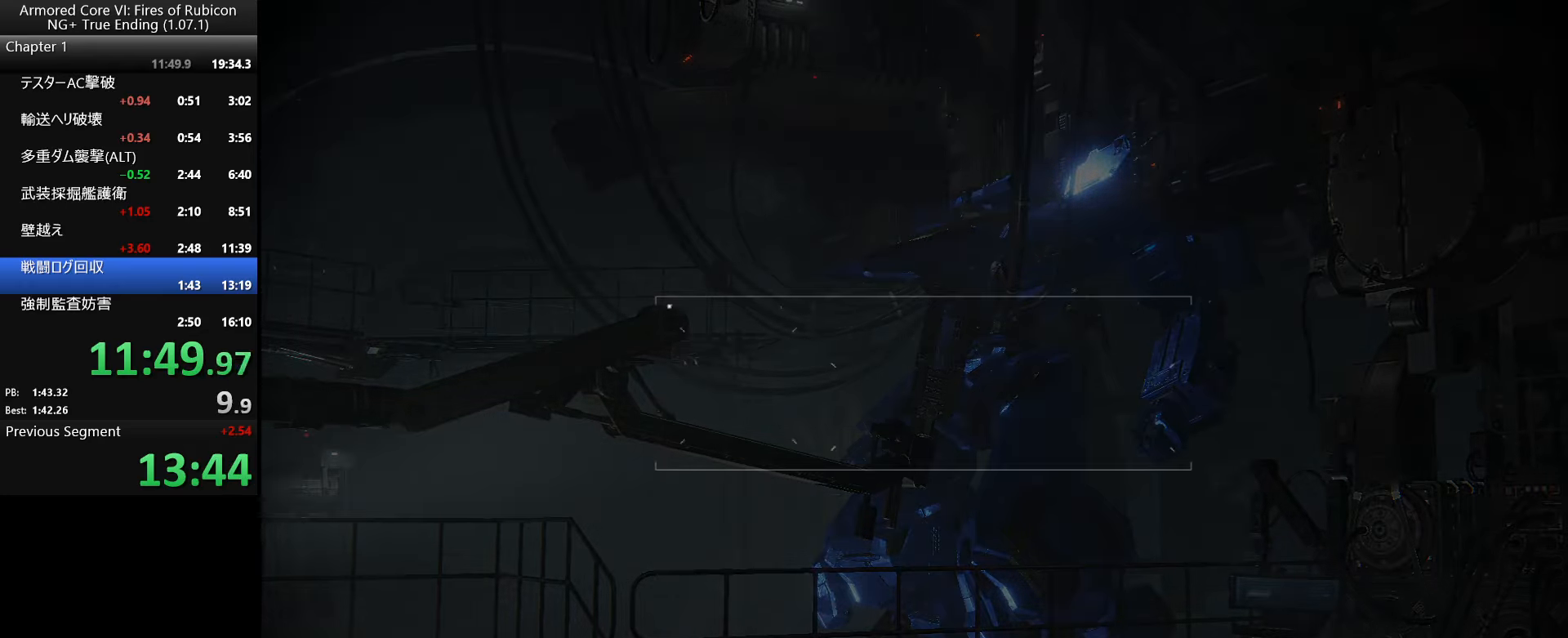
{"keys": [], "mouse": [], "events": [[350, "return", "down"], [450, "return", "up"]]}
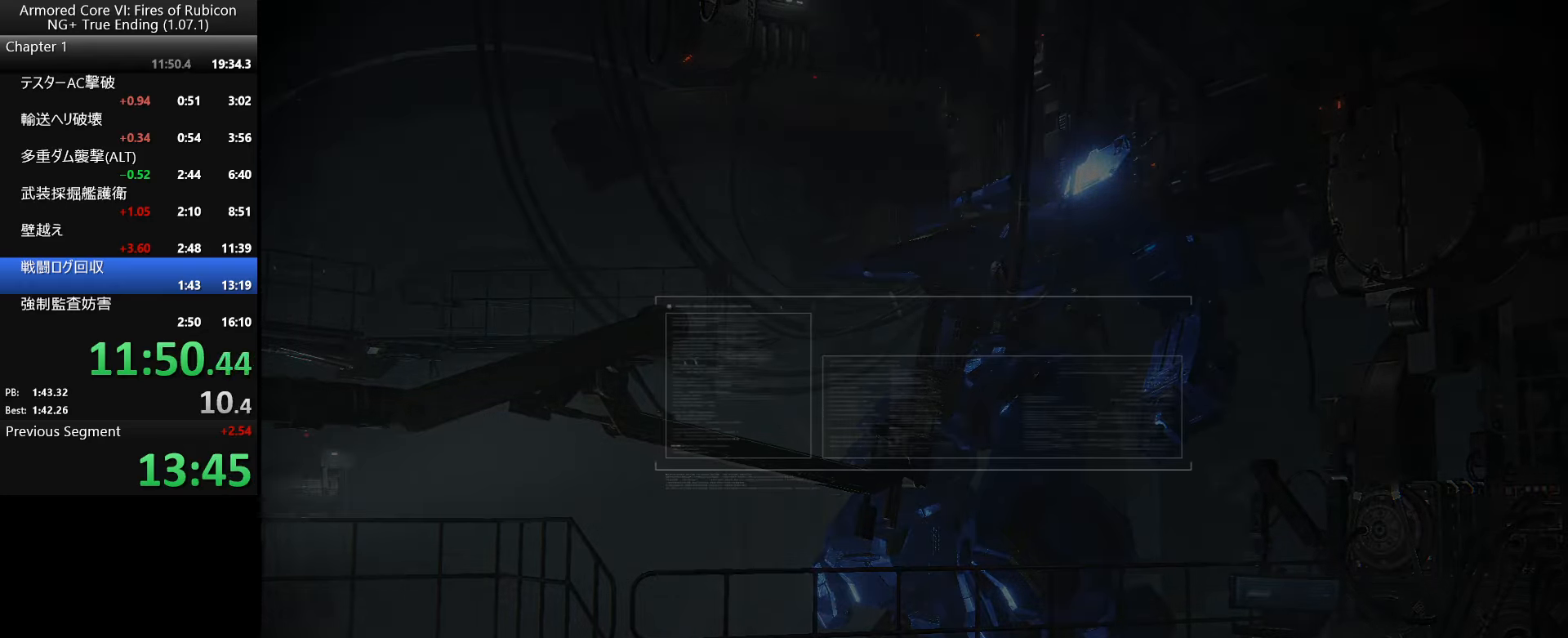
{"keys": ["return"], "mouse": [], "events": [[50, "return", "down"], [200, "return", "up"], [250, "return", "down"], [317, "return", "up"], [333, "return", "down"], [383, "return", "up"], [433, "return", "down"], [467, "return", "up"], [500, "return", "down"]]}
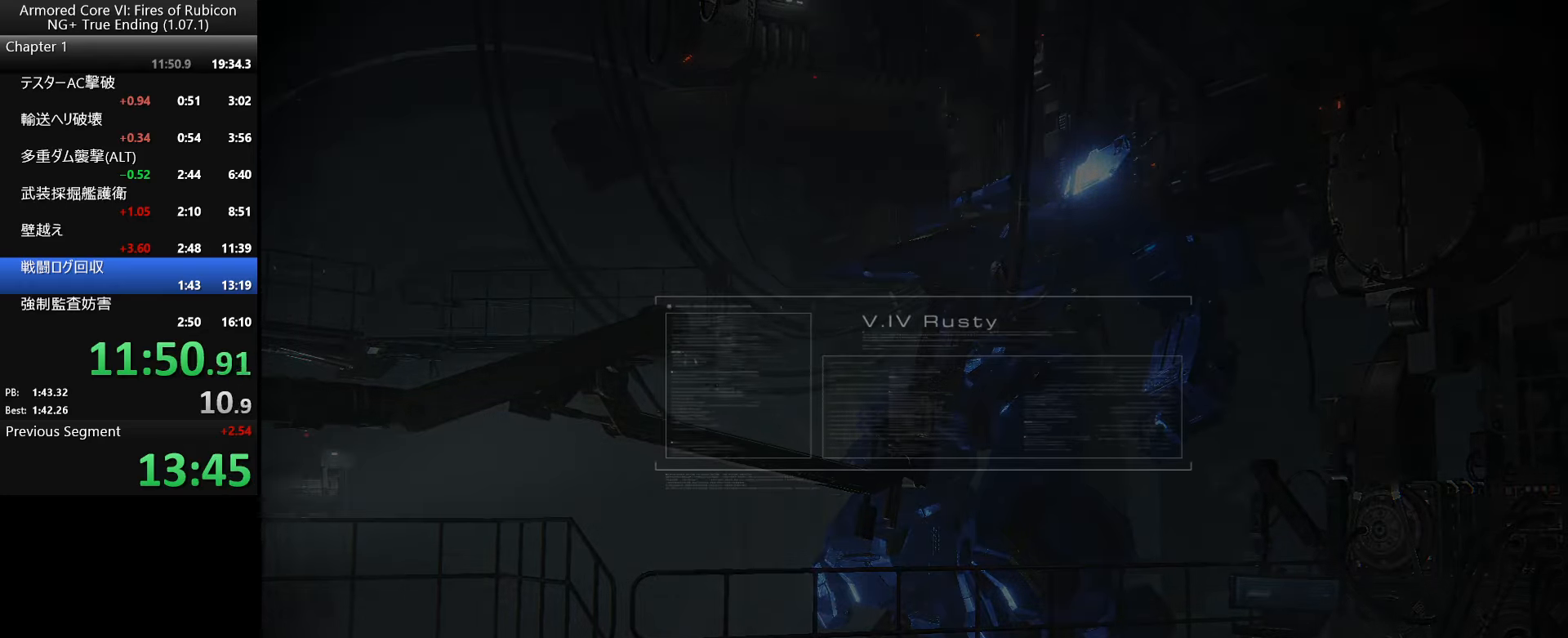
{"keys": ["return"], "mouse": [], "events": [[67, "return", "up"], [117, "return", "down"], [167, "return", "up"], [183, "return", "down"], [233, "return", "up"], [283, "return", "down"], [300, "return", "up"], [333, "return", "down"], [383, "return", "up"], [433, "return", "down"], [467, "return", "up"], [483, "return", "down"]]}
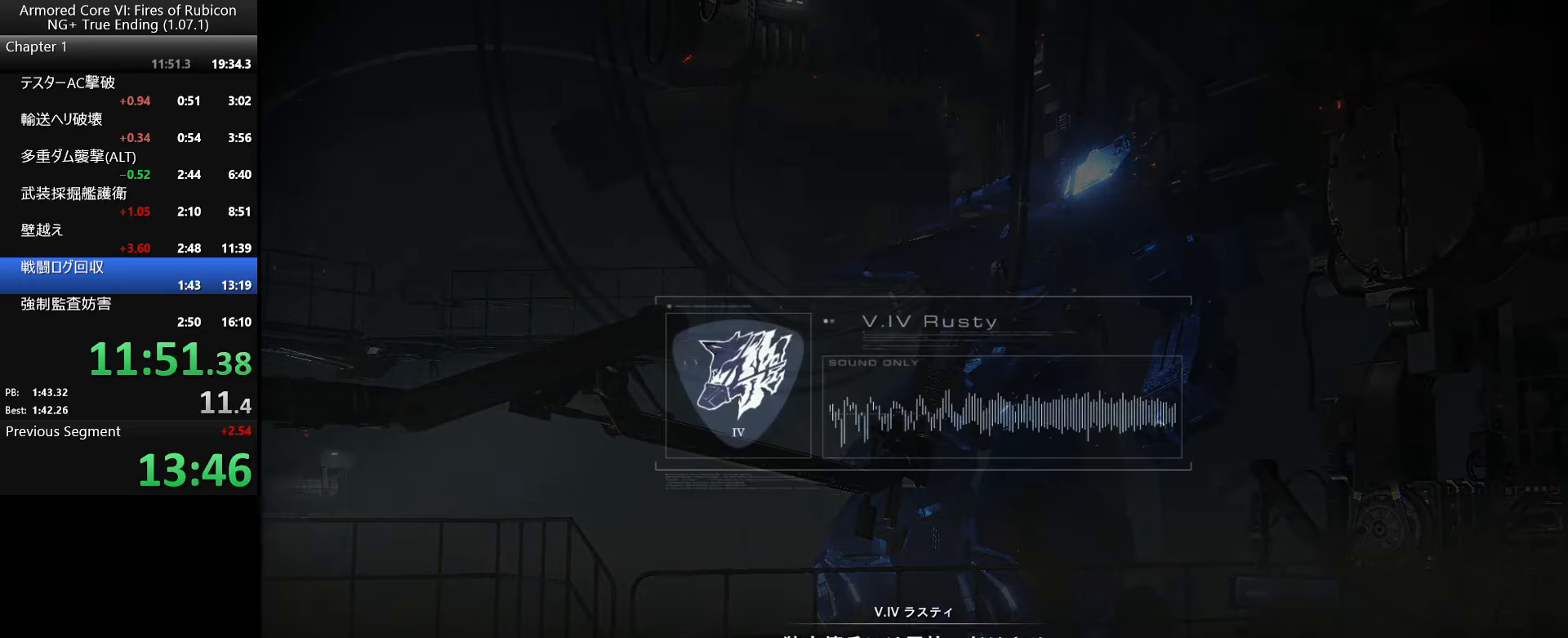
{"keys": [], "mouse": [], "events": [[33, "return", "up"], [67, "return", "down"], [100, "return", "up"], [133, "return", "down"], [183, "return", "up"], [217, "return", "down"], [250, "return", "up"], [300, "return", "down"], [317, "return", "up"], [417, "return", "down"], [483, "return", "up"]]}
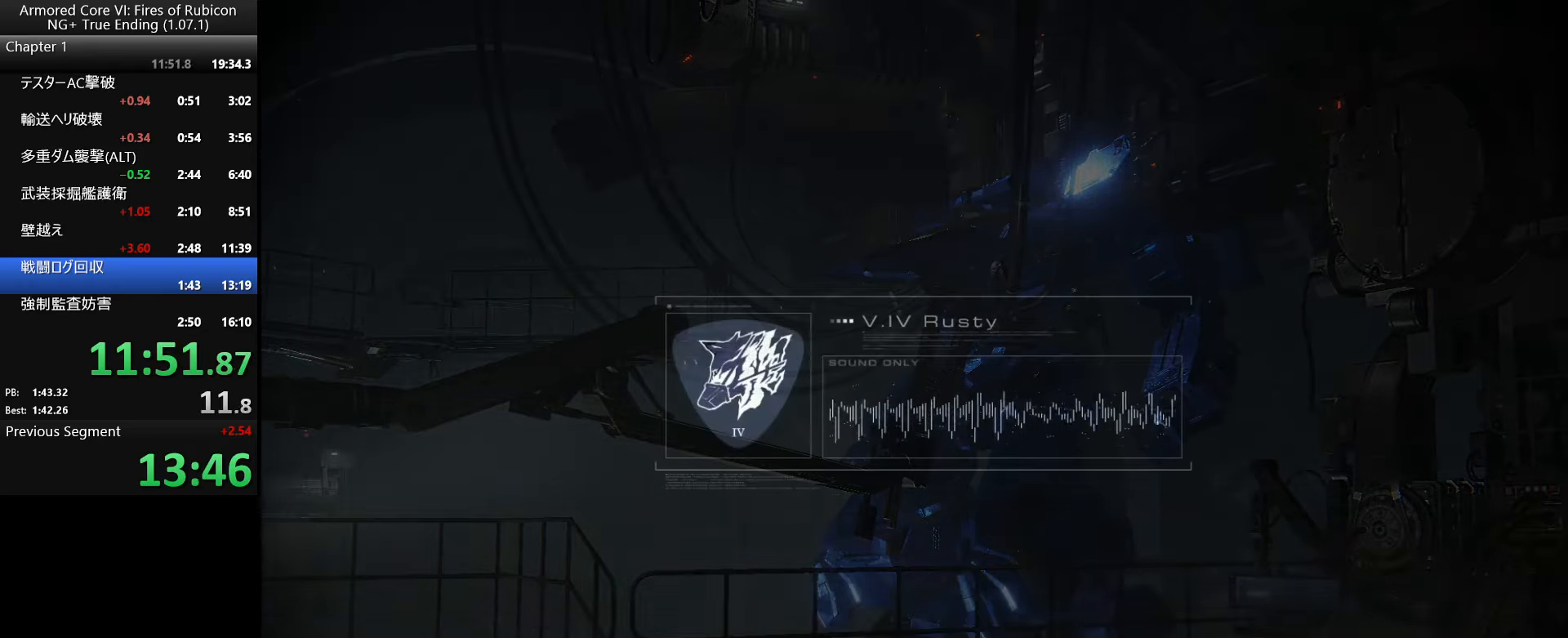
{"keys": [], "mouse": [], "events": [[17, "return", "down"], [50, "return", "up"], [83, "return", "down"], [133, "return", "up"], [167, "return", "down"], [300, "return", "up"]]}
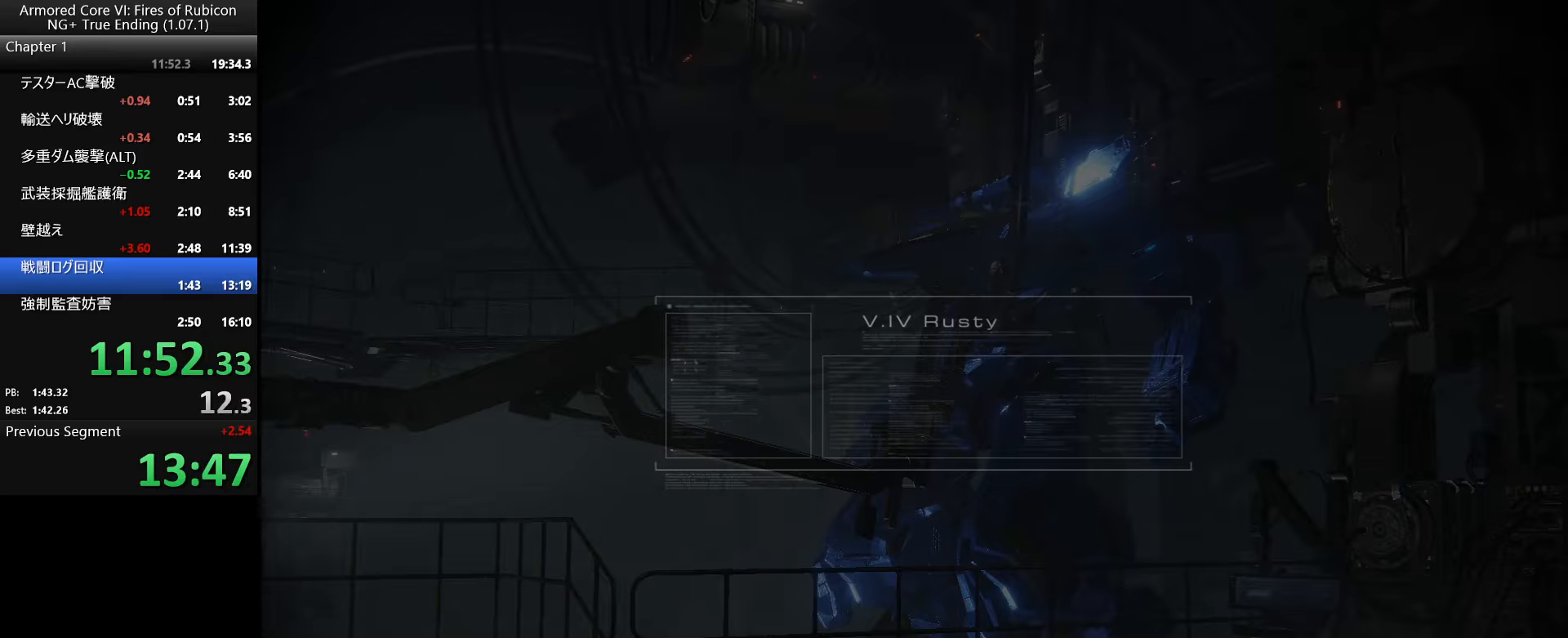
{"keys": [], "mouse": [], "events": []}
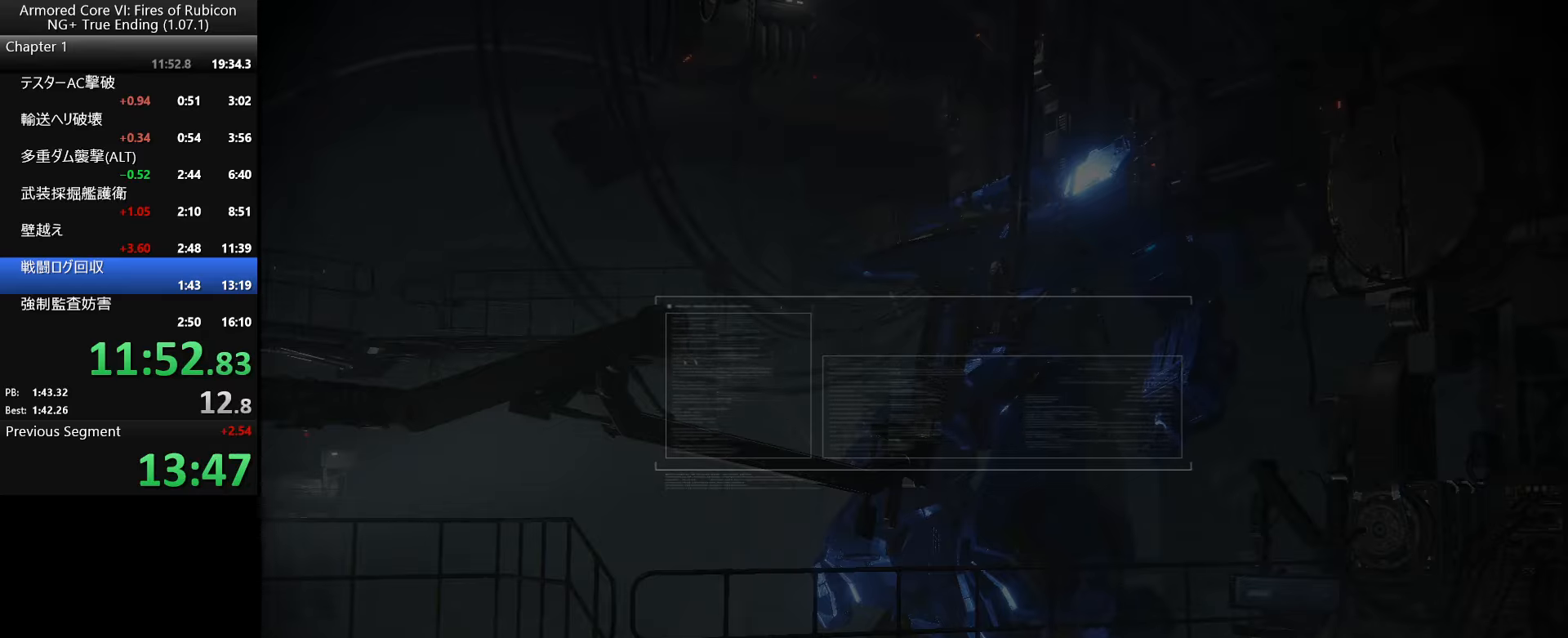
{"keys": [], "mouse": [], "events": []}
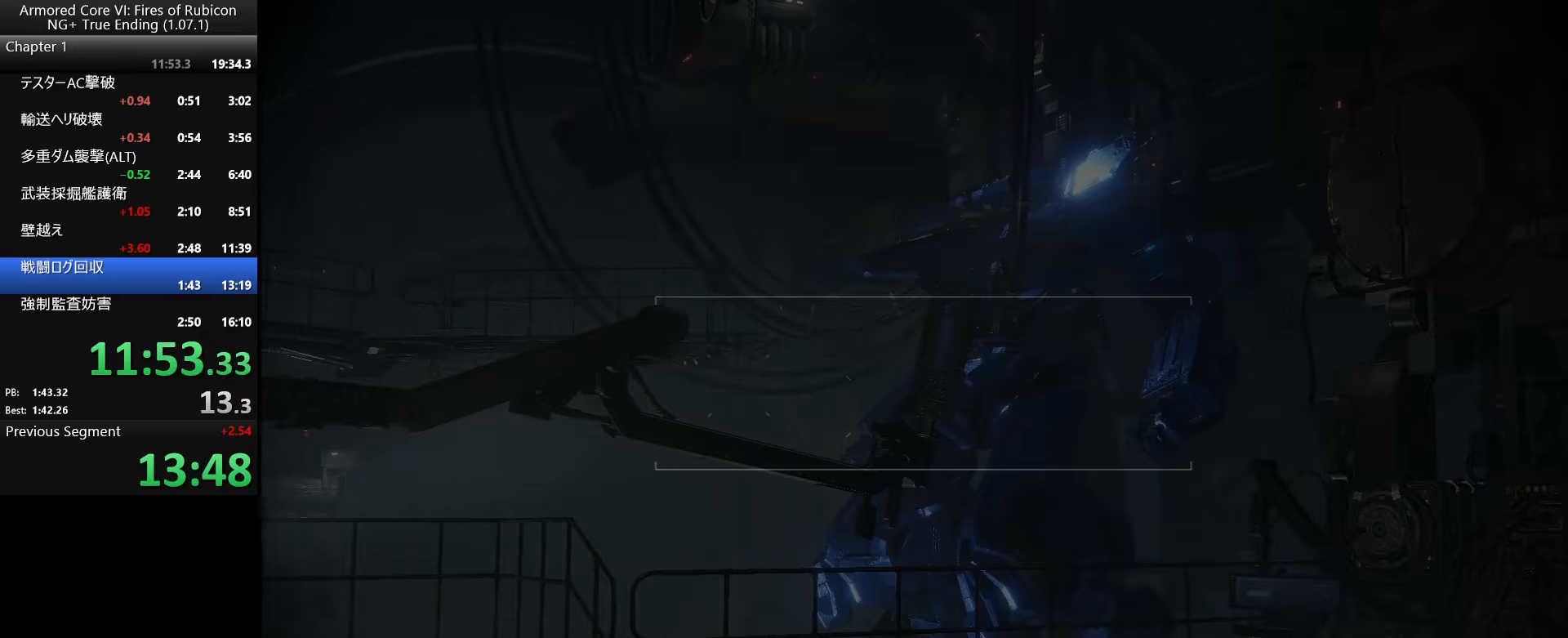
{"keys": [], "mouse": [], "events": []}
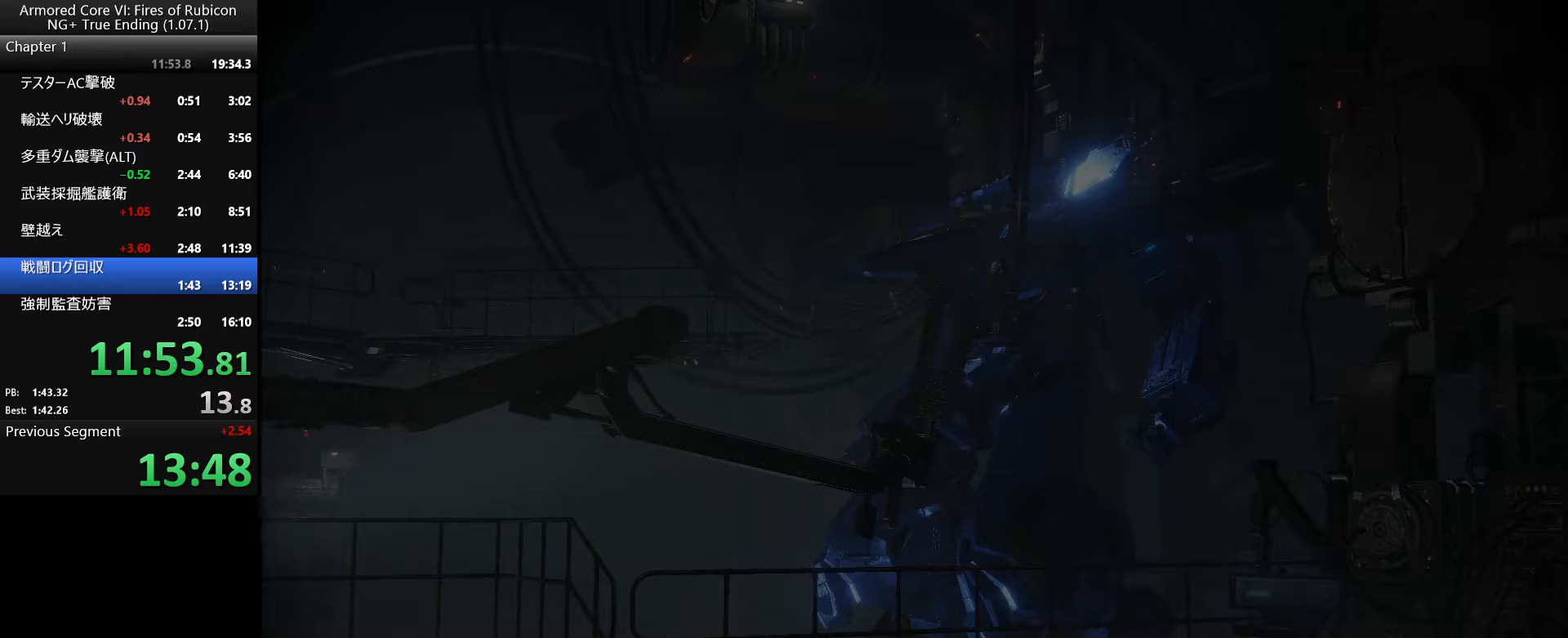
{"keys": ["up"], "mouse": [], "events": [[484, "up", "down"]]}
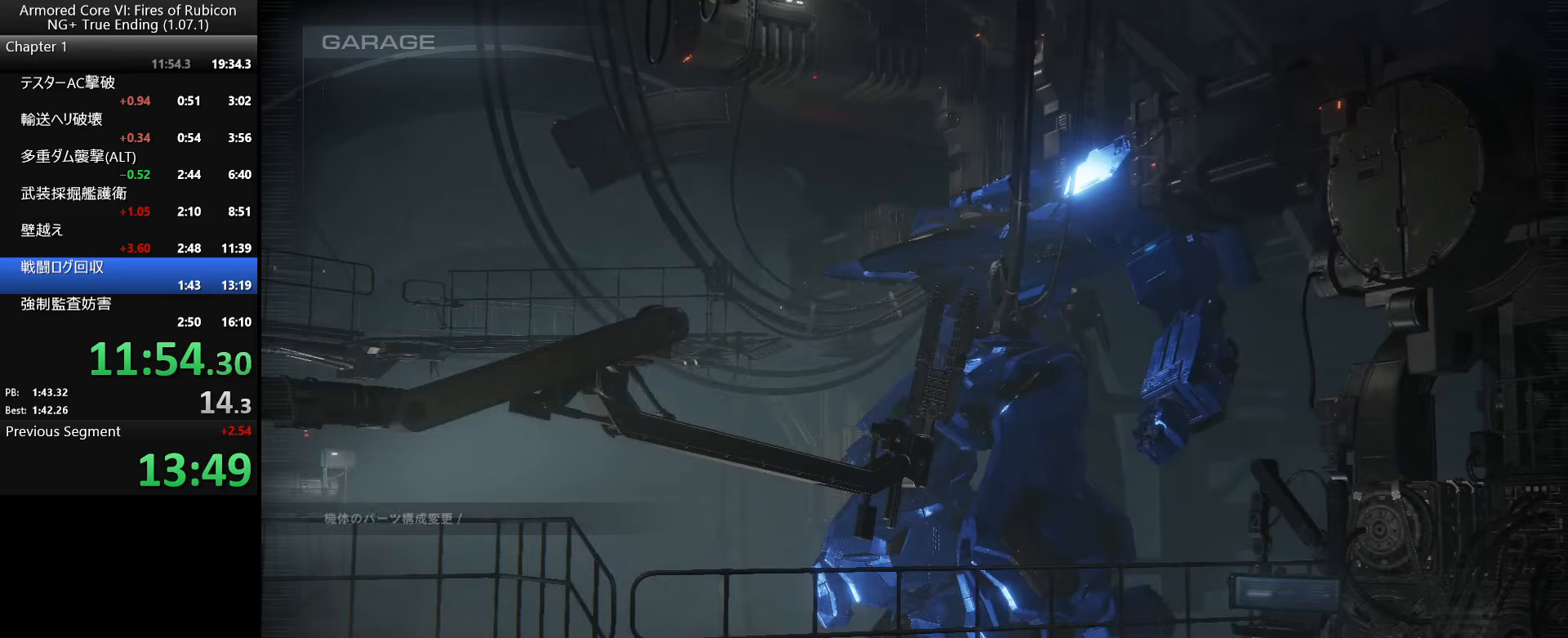
{"keys": ["return"], "mouse": [], "events": [[67, "return", "down"], [67, "up", "up"], [134, "return", "up"], [184, "return", "down"], [250, "return", "up"], [267, "tab", "down"], [334, "return", "down"], [350, "tab", "up"], [384, "return", "up"], [400, "tab", "down"], [467, "return", "down"], [484, "tab", "up"]]}
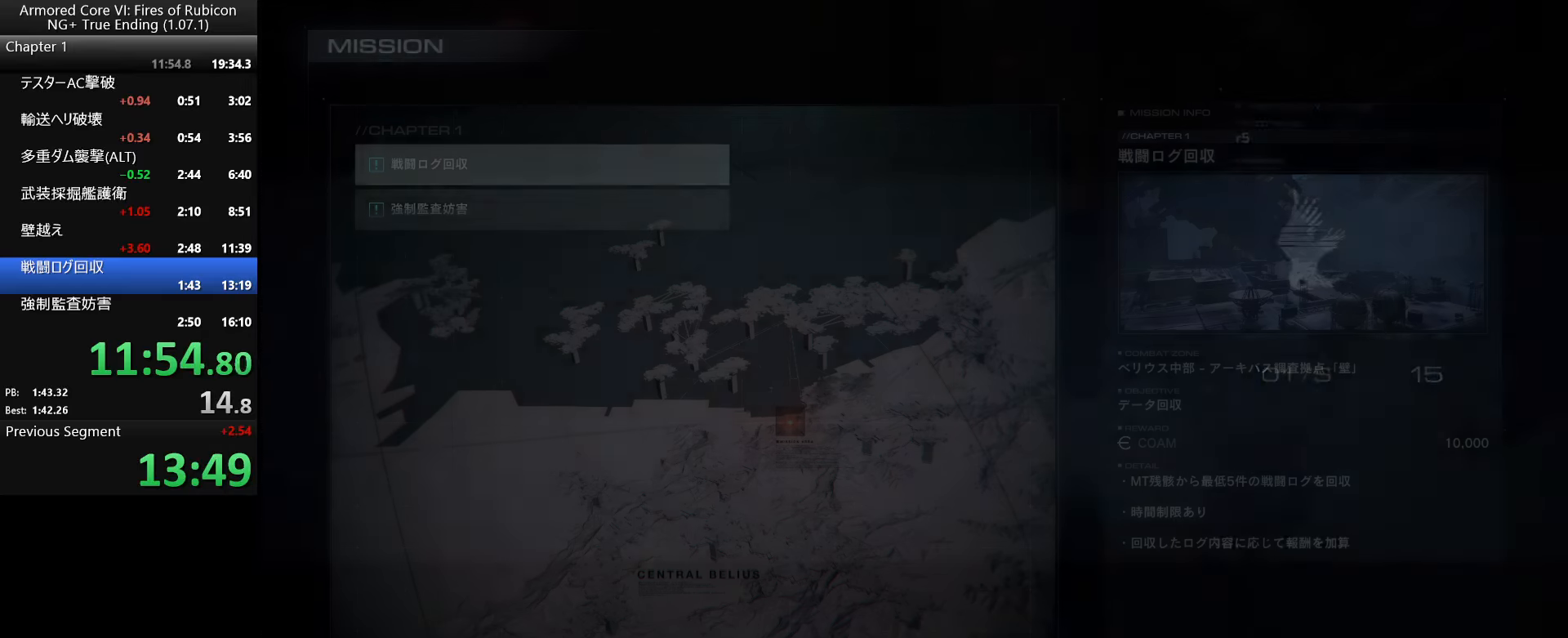
{"keys": [], "mouse": [], "events": [[17, "return", "up"], [34, "tab", "down"], [84, "return", "down"], [100, "tab", "up"], [167, "return", "up"], [167, "tab", "down"], [234, "return", "down"], [267, "tab", "up"], [367, "return", "up"]]}
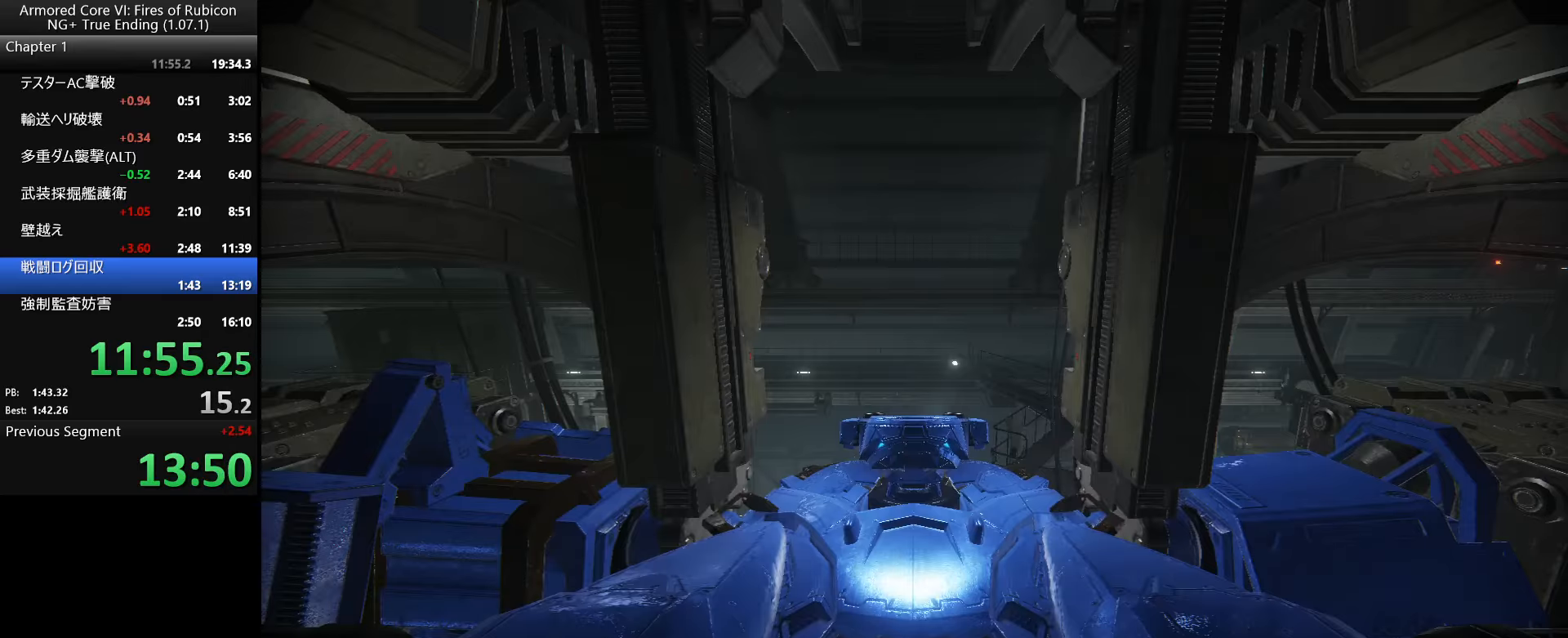
{"keys": ["return"], "mouse": [], "events": [[167, "return", "down"], [250, "left", "down"], [250, "return", "up"], [317, "return", "down"], [350, "left", "up"], [384, "return", "up"], [467, "return", "down"]]}
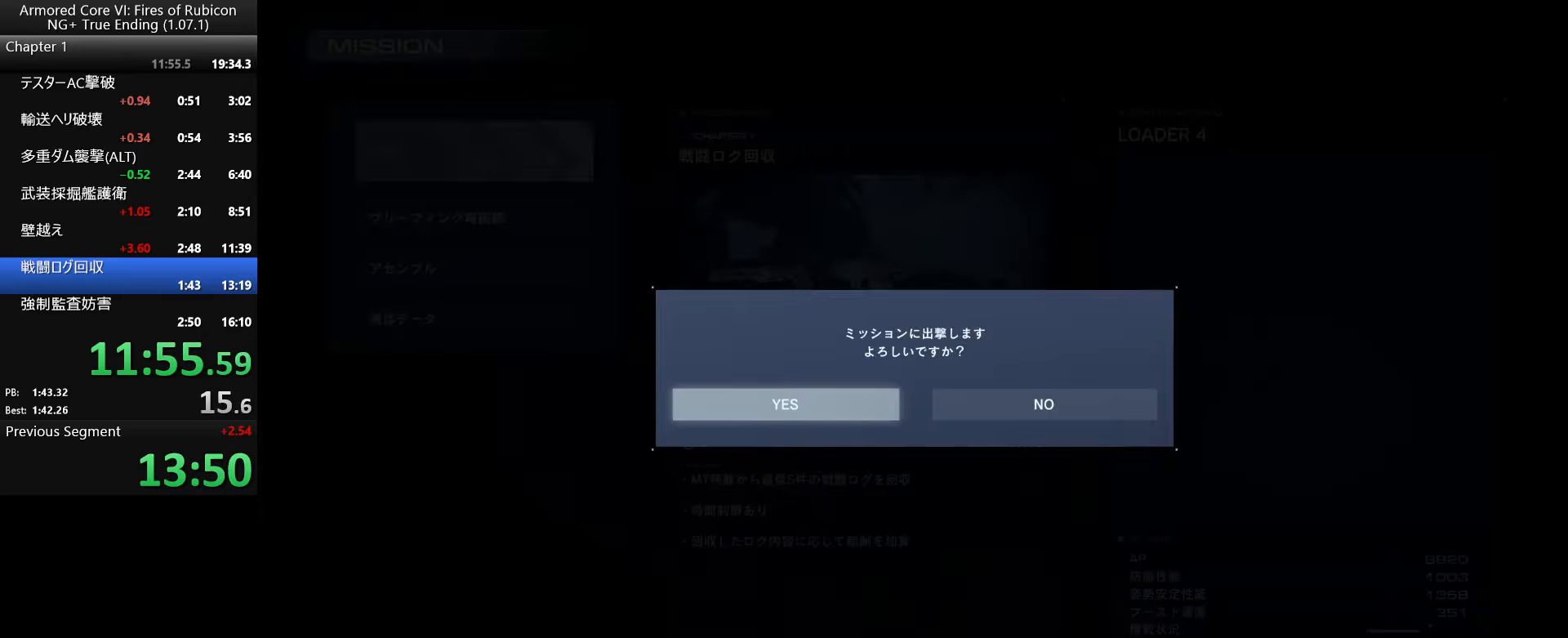
{"keys": [], "mouse": [], "events": [[50, "return", "up"], [117, "return", "down"], [200, "return", "up"]]}
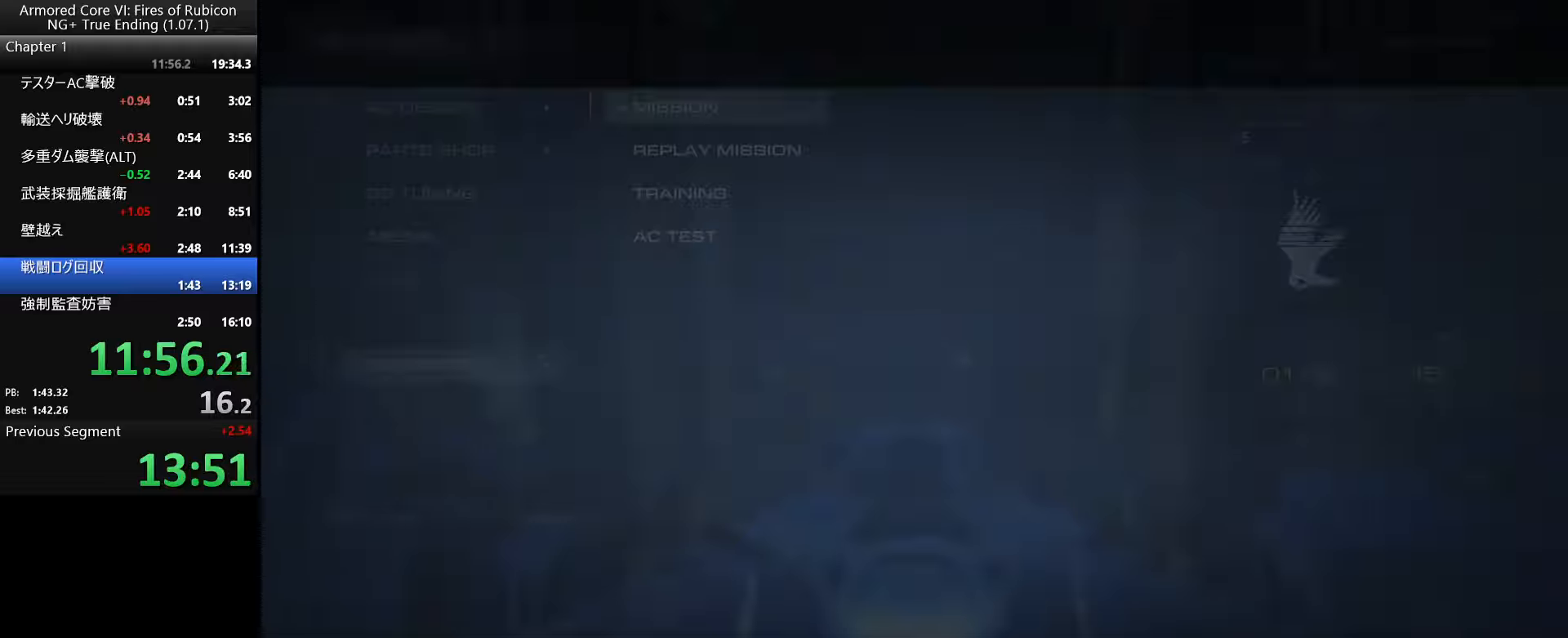
{"keys": ["tab"], "mouse": [], "events": [[183, "tab", "down"], [250, "return", "down"], [266, "tab", "up"], [316, "return", "up"], [333, "tab", "down"], [400, "return", "down"], [400, "tab", "up"], [466, "return", "up"], [483, "tab", "down"]]}
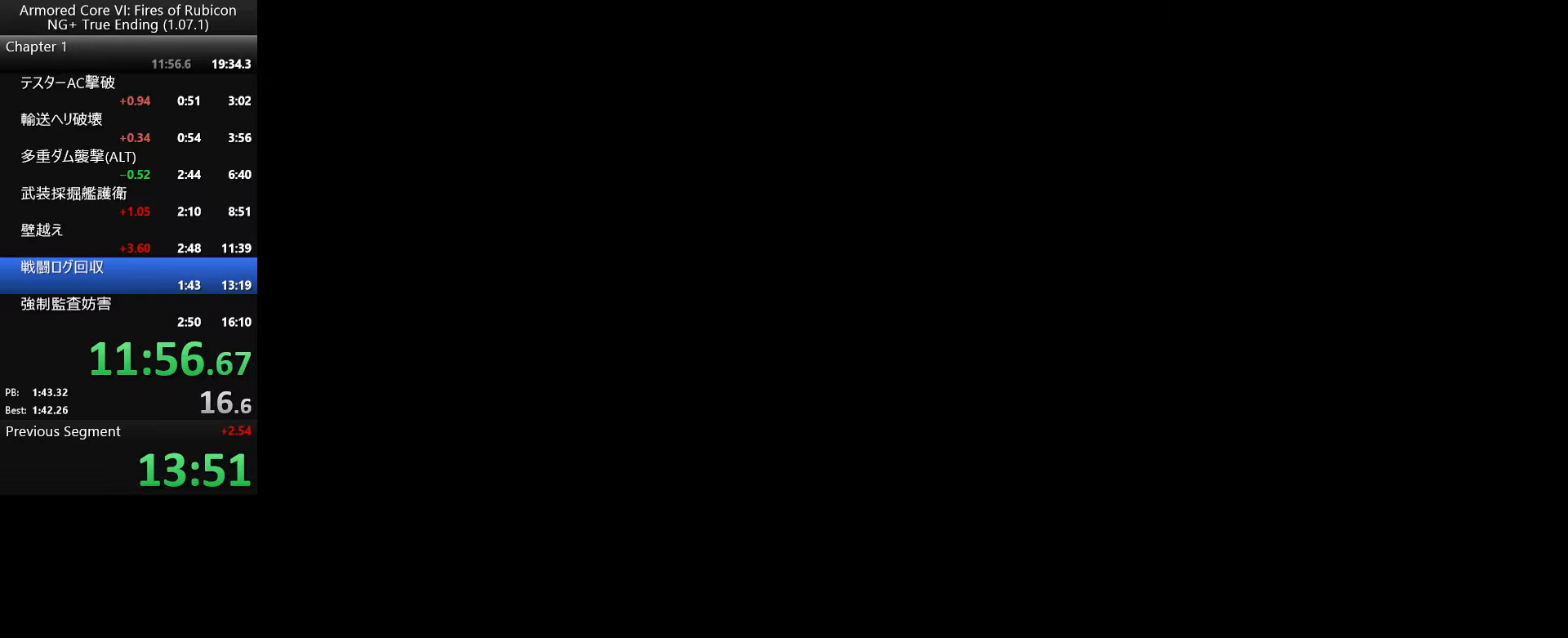
{"keys": [], "mouse": [], "events": [[33, "return", "down"], [50, "tab", "up"], [100, "return", "up"], [100, "tab", "down"], [166, "tab", "up"], [183, "return", "down"], [233, "tab", "down"], [250, "return", "up"], [283, "tab", "up"], [333, "return", "down"], [350, "tab", "down"], [383, "return", "up"], [416, "tab", "up"]]}